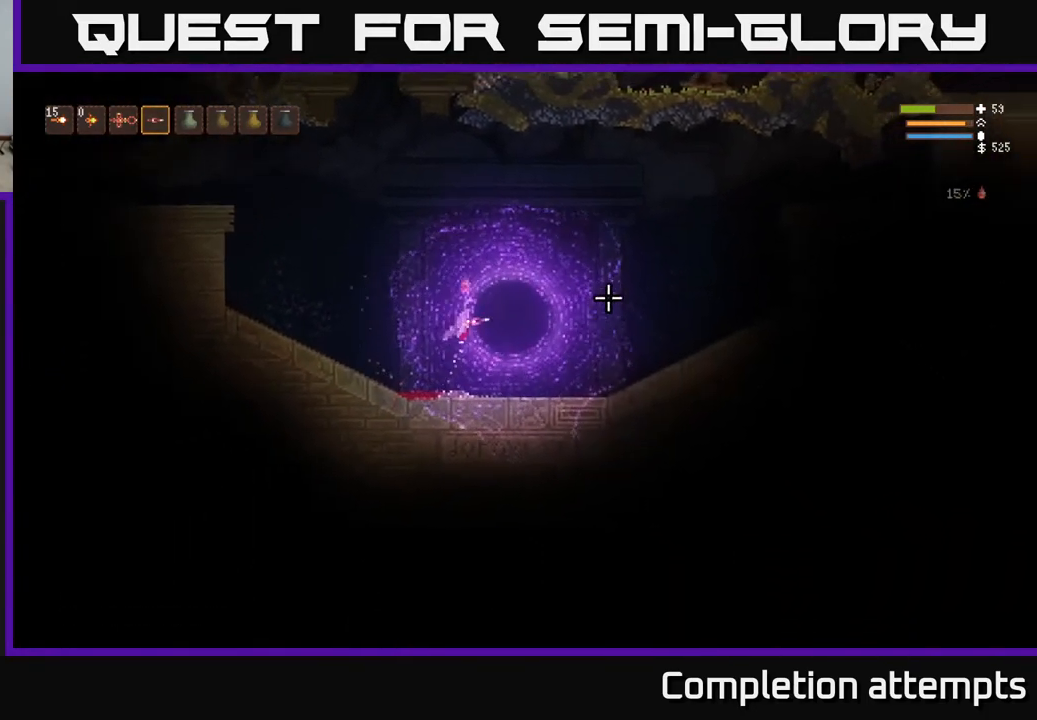
Gameplay with a controller (Xbox layout); each line is a JSON object with the inputs held at the frame after it. "events" lists button and stick changes between this image and that frame as [ms after this image, input, new state], when the widget could be followed in between.
{"buttons": [], "left_stick": "center", "right_stick": "right", "events": [[267, "right_stick", "center"], [317, "left_stick", "center"], [467, "right_stick", "right"]]}
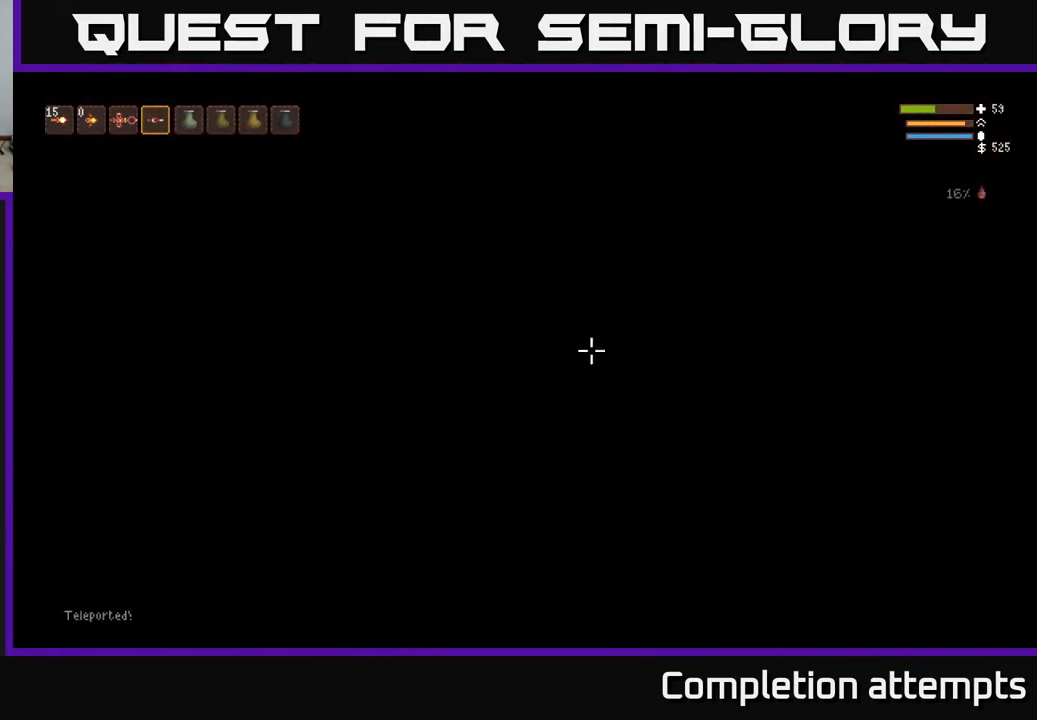
{"buttons": [], "left_stick": "right", "right_stick": "right", "events": [[150, "left_stick", "right"], [250, "right_stick", "center"], [383, "right_stick", "right"]]}
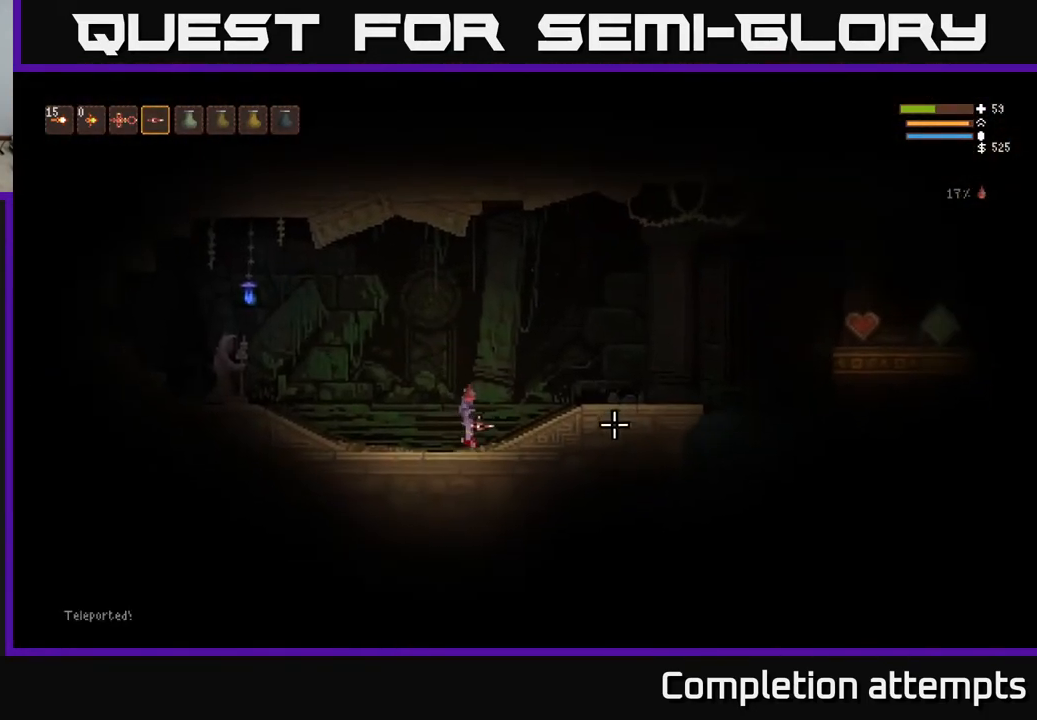
{"buttons": [], "left_stick": "right", "right_stick": "up-right", "events": [[233, "L2", "down"], [367, "L2", "up"], [467, "right_stick", "up-right"]]}
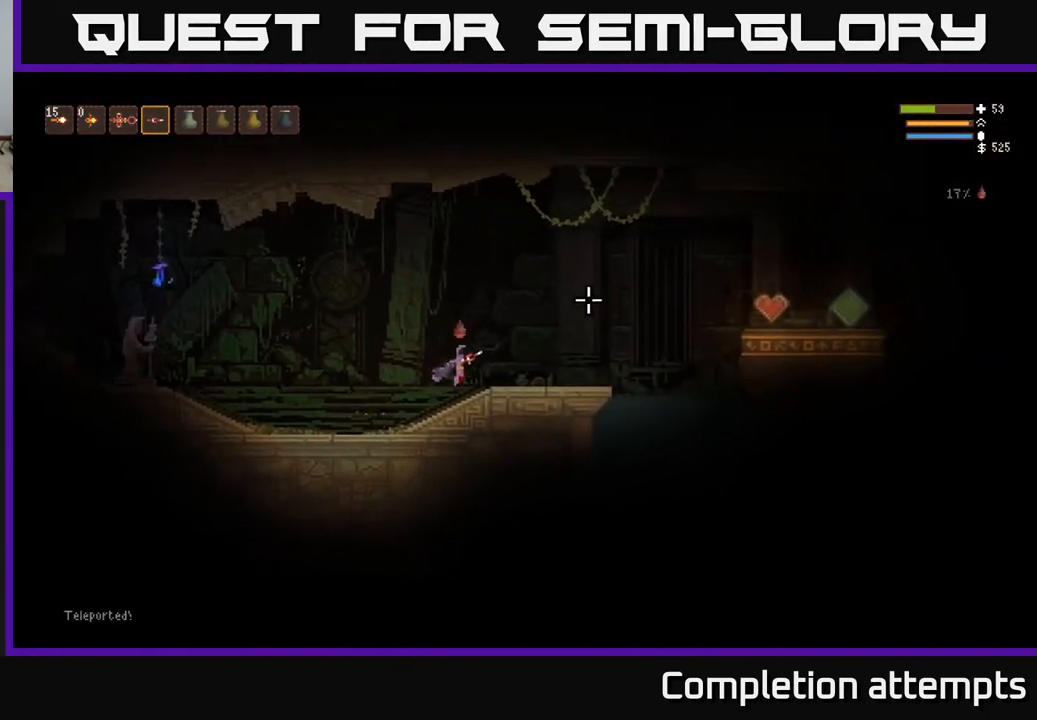
{"buttons": [], "left_stick": "center", "right_stick": "center", "events": [[150, "right_stick", "up-left"], [183, "left_stick", "left"], [383, "left_stick", "center"], [467, "right_stick", "center"]]}
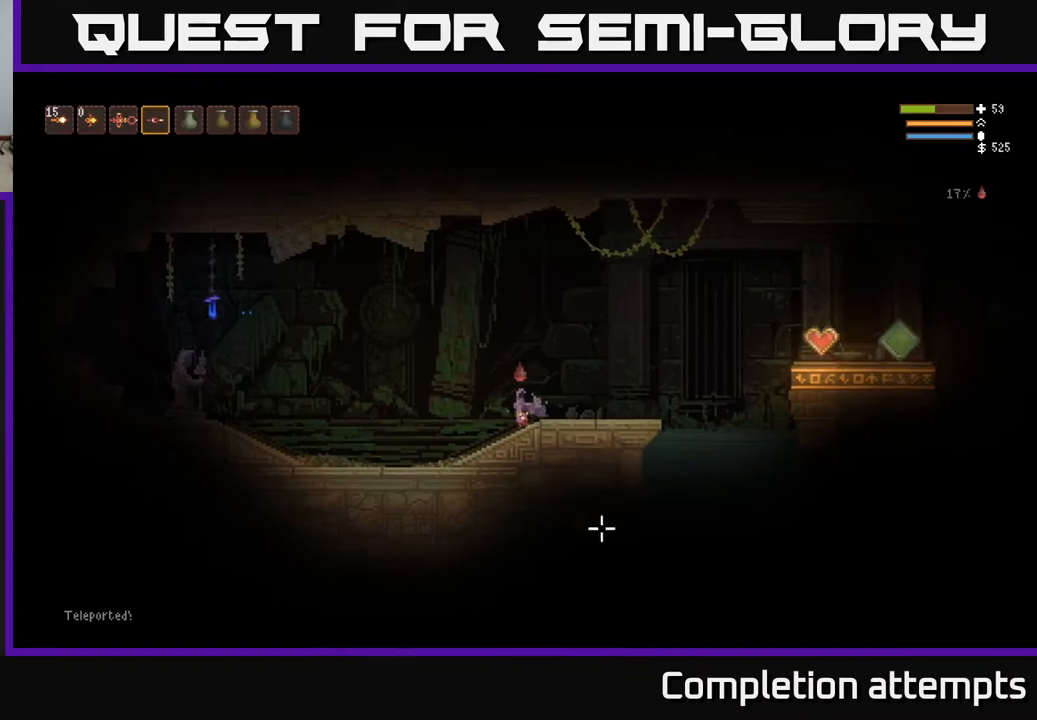
{"buttons": [], "left_stick": "center", "right_stick": "center", "events": [[67, "SELECT", "down"], [183, "SELECT", "up"], [417, "DPAD_RIGHT", "down"], [500, "DPAD_RIGHT", "up"]]}
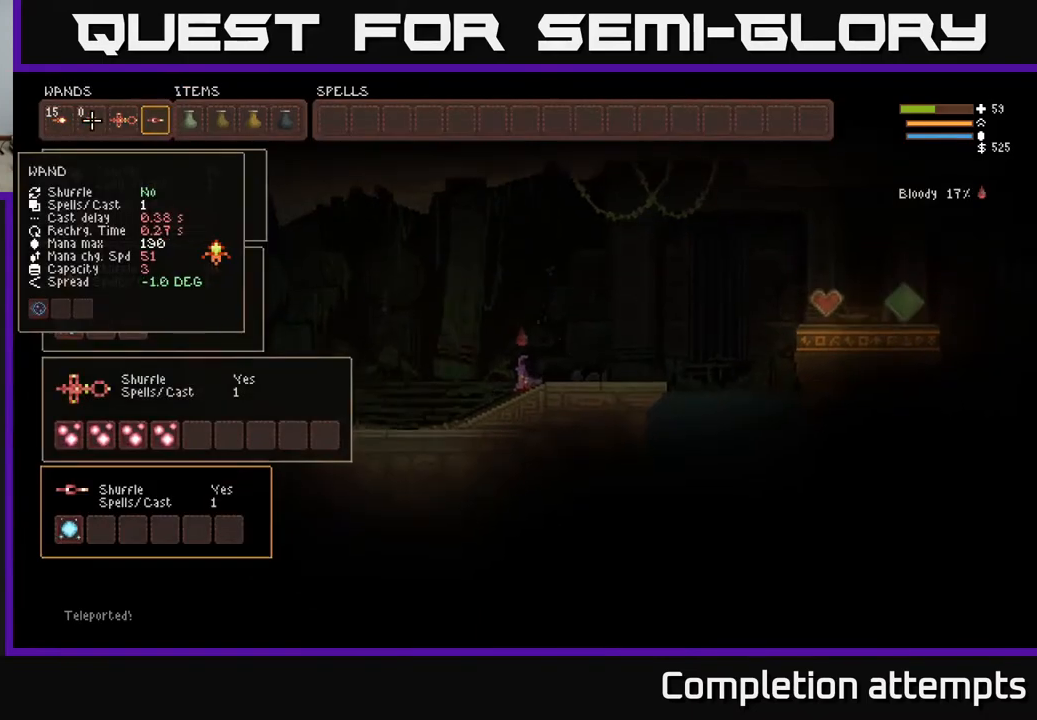
{"buttons": [], "left_stick": "center", "right_stick": "center", "events": [[83, "DPAD_RIGHT", "down"], [167, "DPAD_RIGHT", "up"], [250, "DPAD_RIGHT", "down"], [300, "DPAD_RIGHT", "up"], [383, "DPAD_RIGHT", "down"], [450, "DPAD_RIGHT", "up"]]}
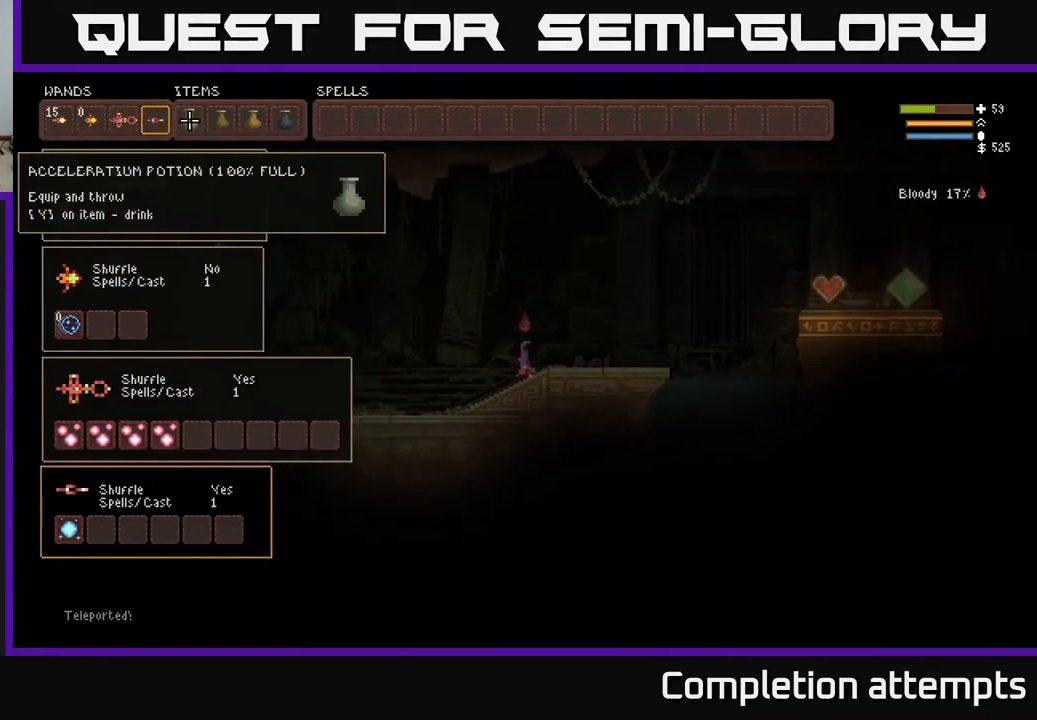
{"buttons": [], "left_stick": "center", "right_stick": "center", "events": [[233, "DPAD_RIGHT", "down"], [367, "DPAD_RIGHT", "up"]]}
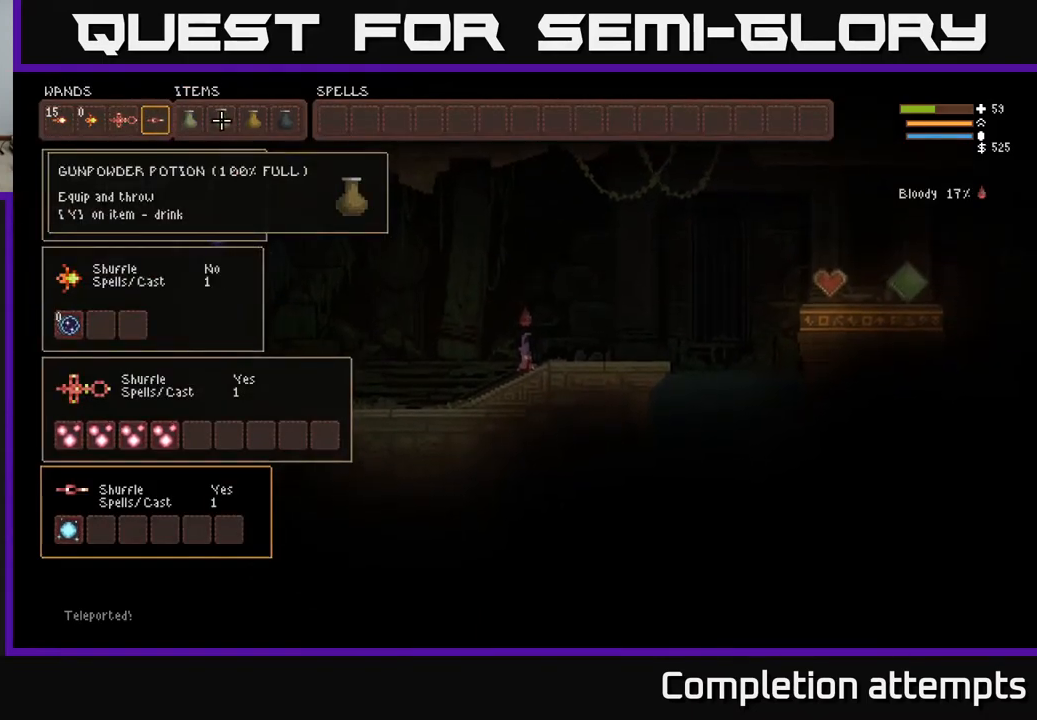
{"buttons": ["DPAD_RIGHT"], "left_stick": "center", "right_stick": "center", "events": [[150, "DPAD_LEFT", "down"], [283, "DPAD_LEFT", "up"], [500, "DPAD_RIGHT", "down"]]}
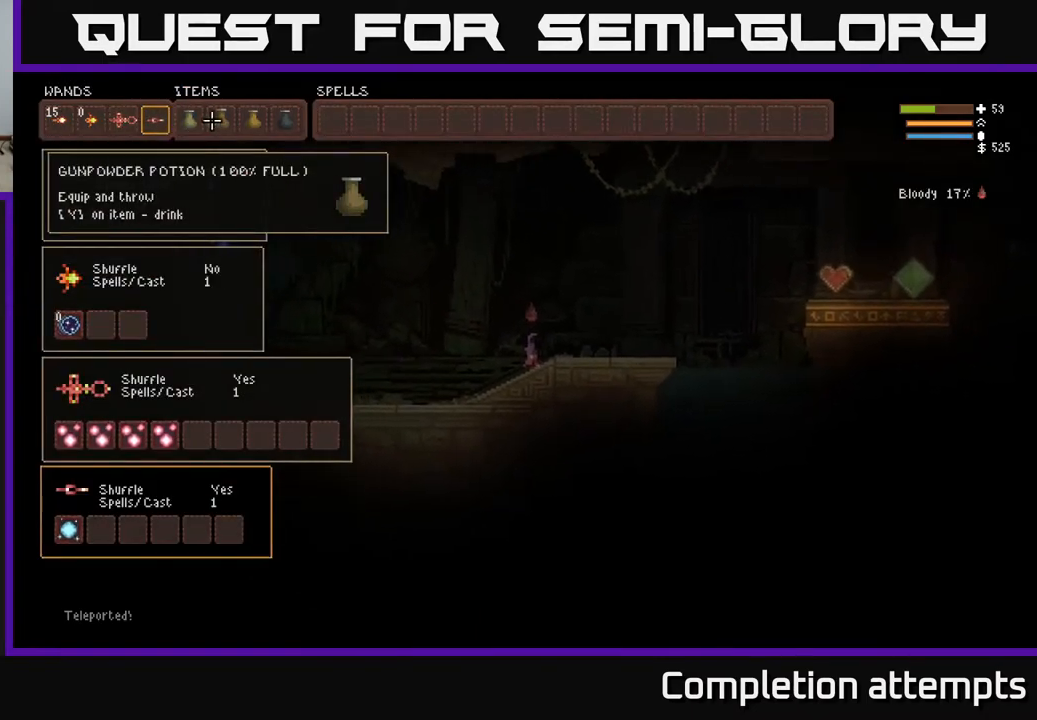
{"buttons": [], "left_stick": "center", "right_stick": "center", "events": [[150, "DPAD_RIGHT", "up"]]}
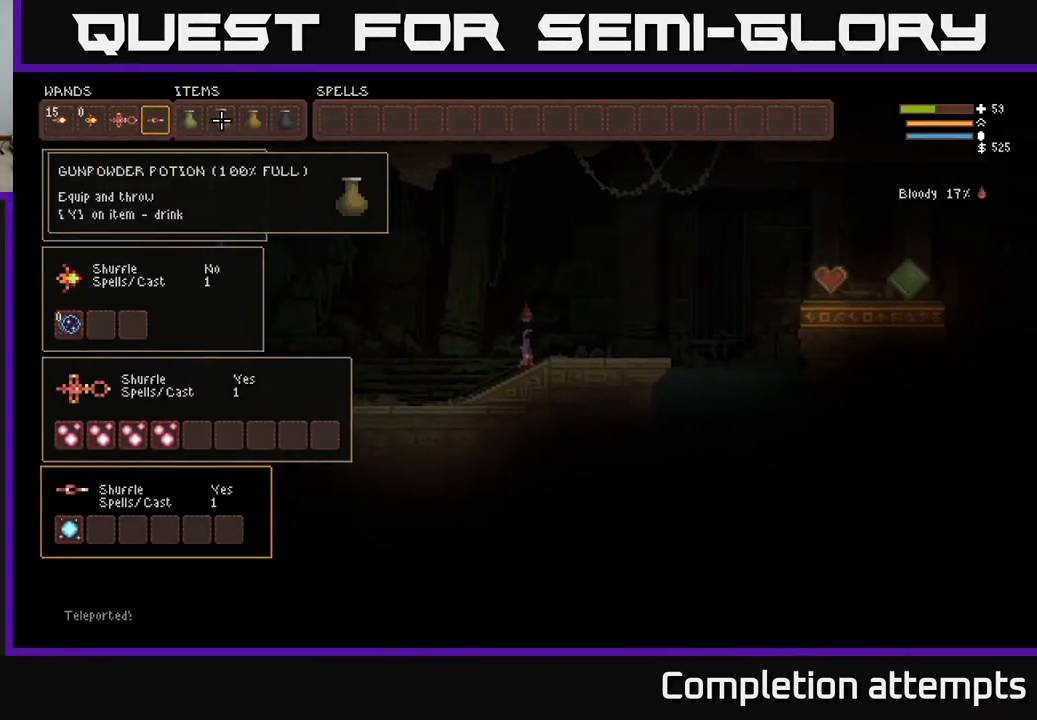
{"buttons": [], "left_stick": "center", "right_stick": "center", "events": [[50, "DPAD_RIGHT", "down"], [233, "DPAD_RIGHT", "up"]]}
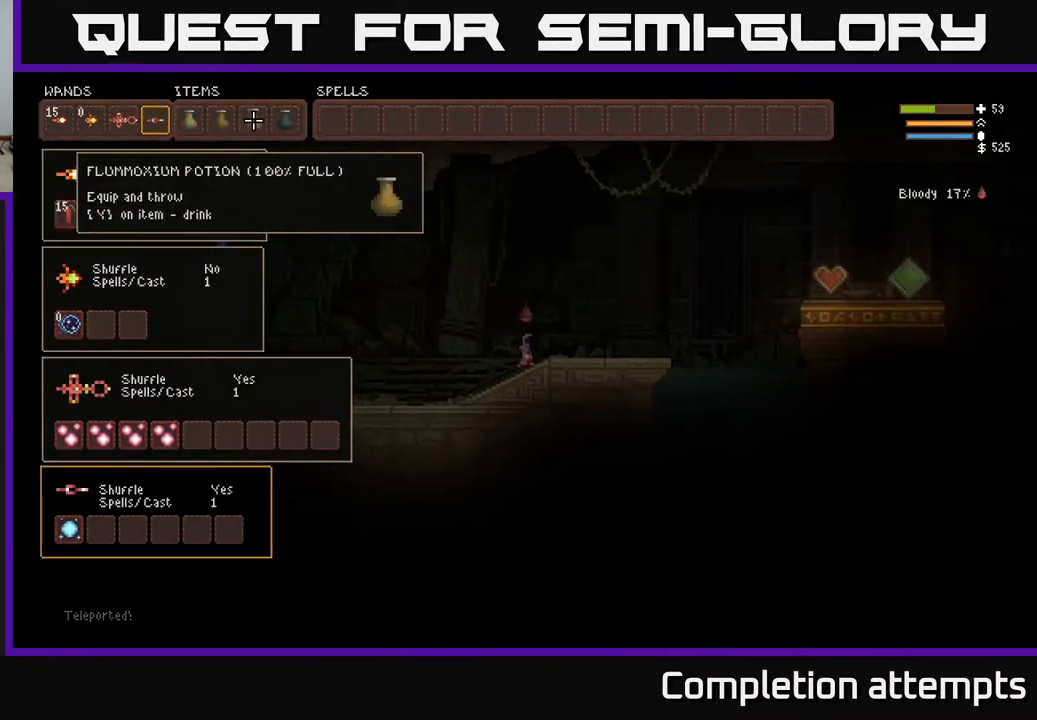
{"buttons": [], "left_stick": "center", "right_stick": "center", "events": []}
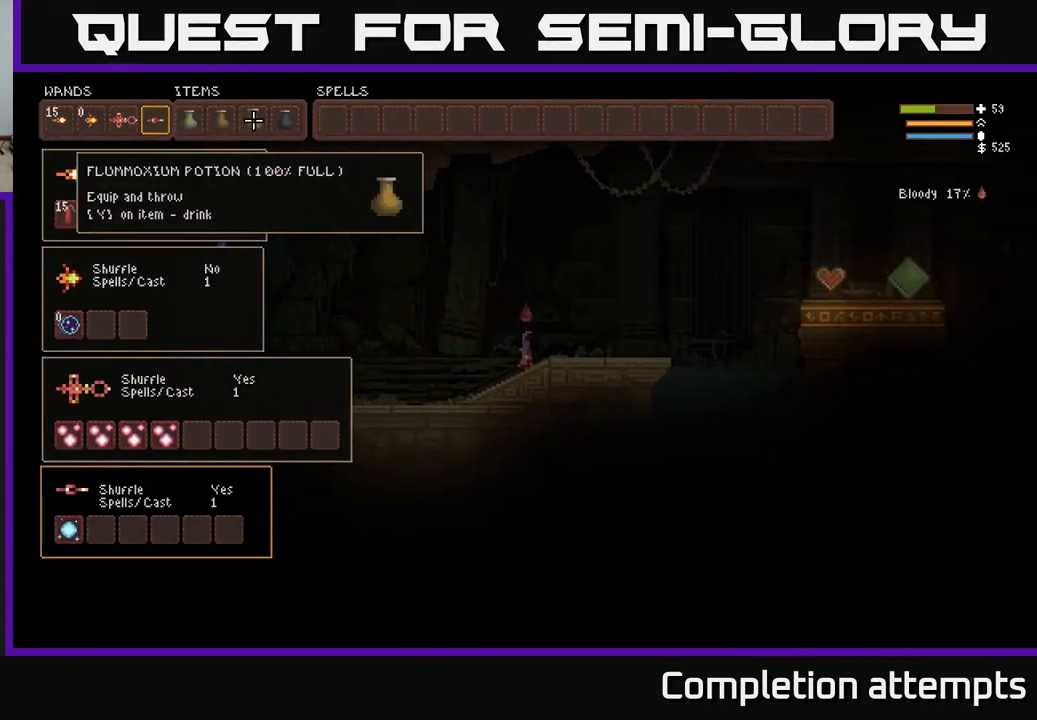
{"buttons": [], "left_stick": "center", "right_stick": "center", "events": []}
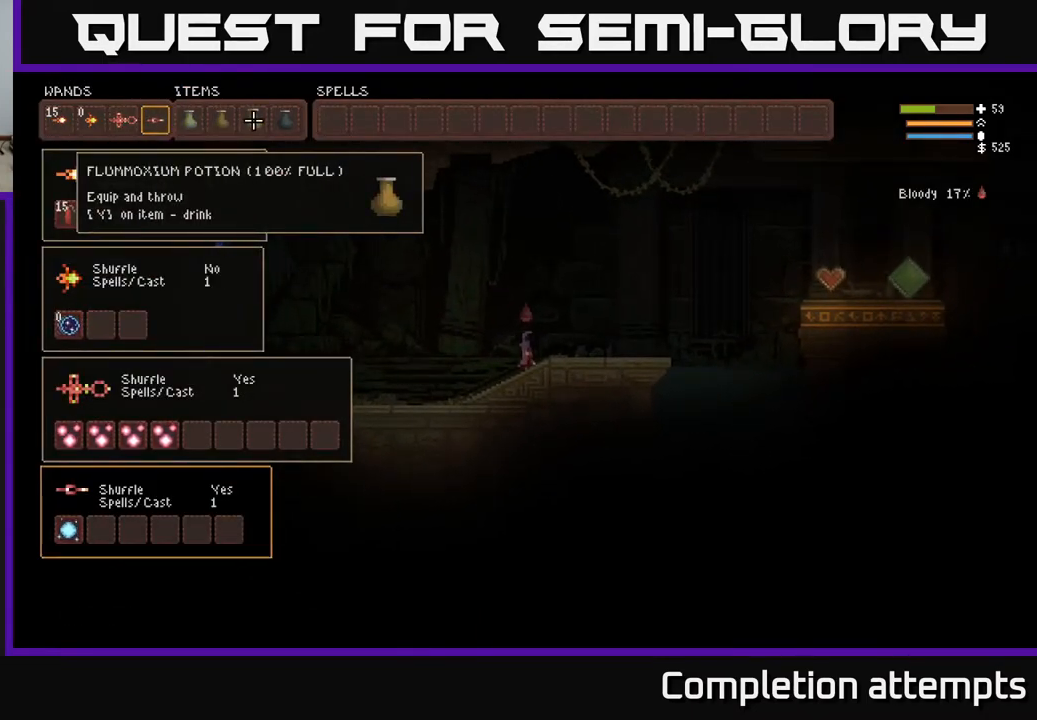
{"buttons": [], "left_stick": "center", "right_stick": "center", "events": [[417, "SELECT", "down"], [500, "SELECT", "up"]]}
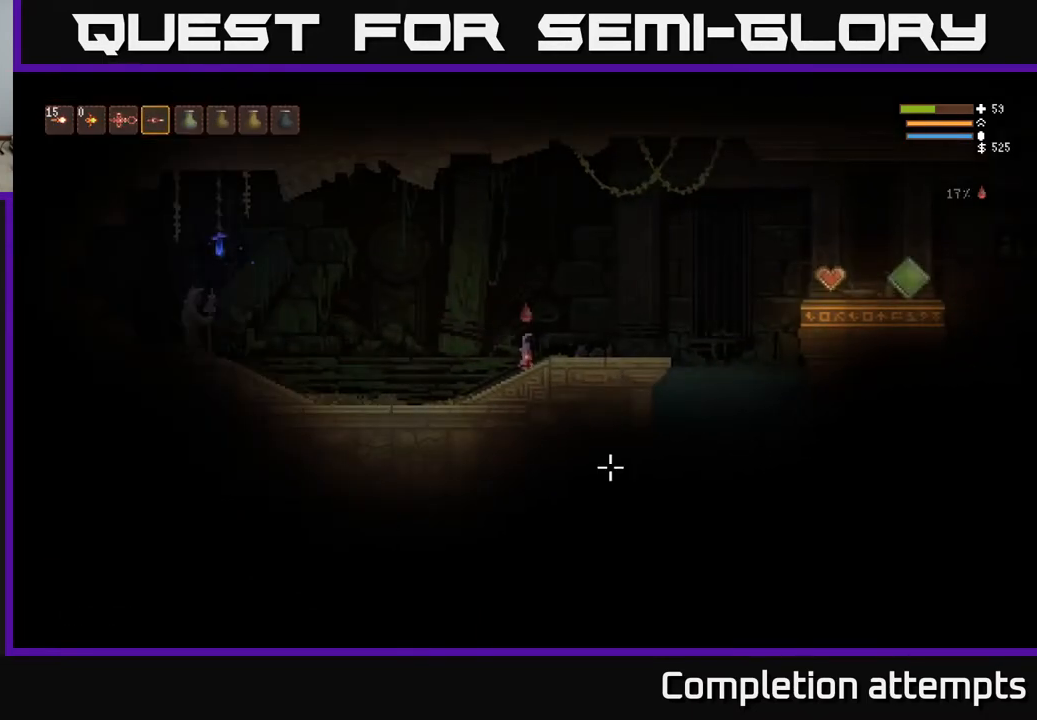
{"buttons": [], "left_stick": "left", "right_stick": "center", "events": [[183, "left_stick", "left"], [200, "R1", "down"], [383, "R1", "up"]]}
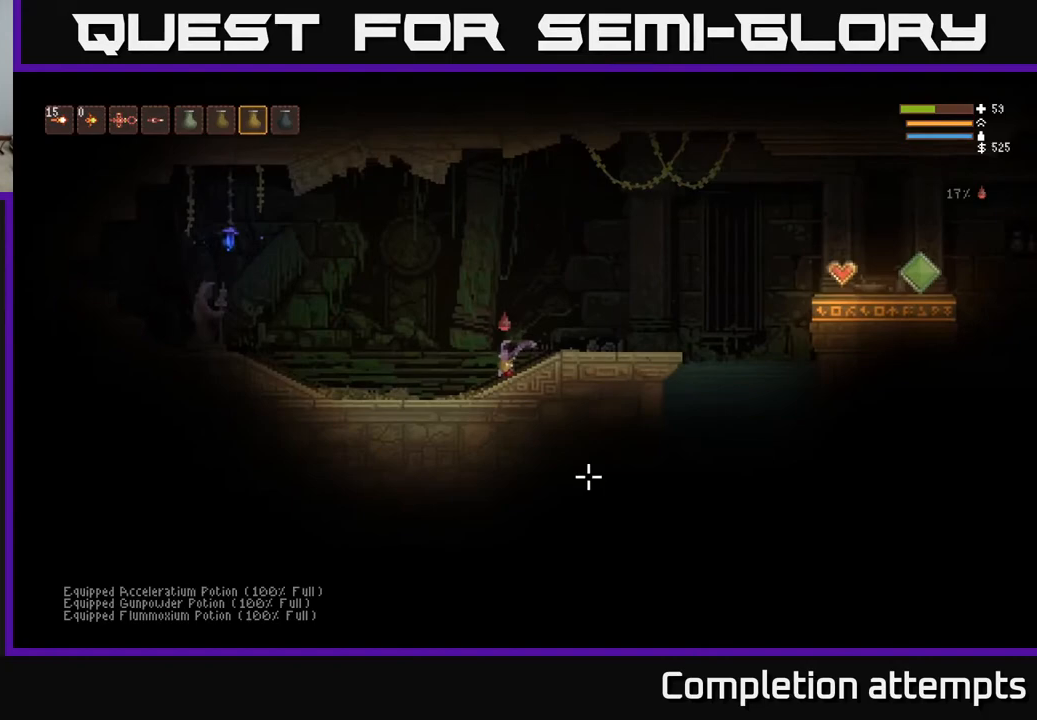
{"buttons": [], "left_stick": "left", "right_stick": "left", "events": [[183, "right_stick", "left"]]}
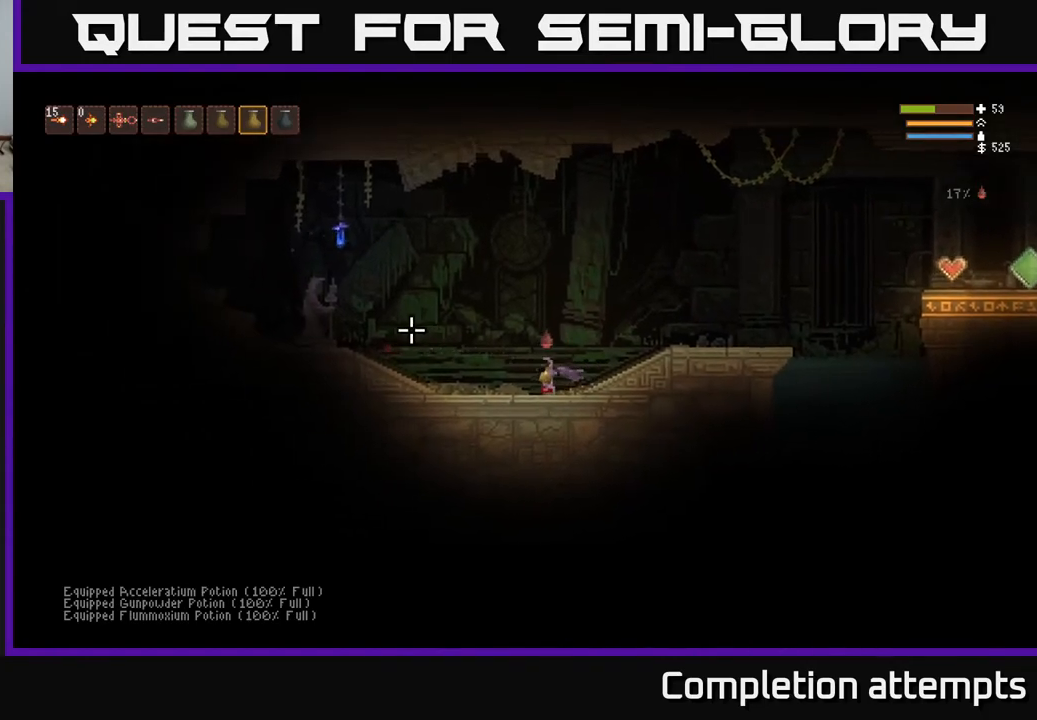
{"buttons": [], "left_stick": "left", "right_stick": "left", "events": []}
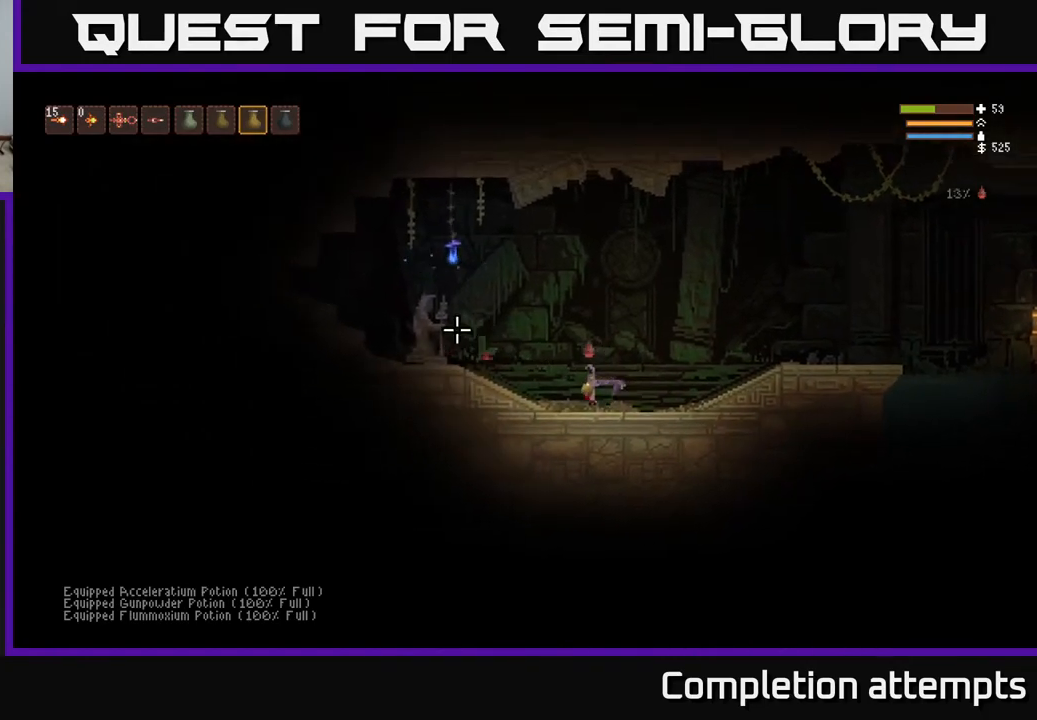
{"buttons": [], "left_stick": "left", "right_stick": "left", "events": [[17, "L2", "down"], [417, "L2", "up"]]}
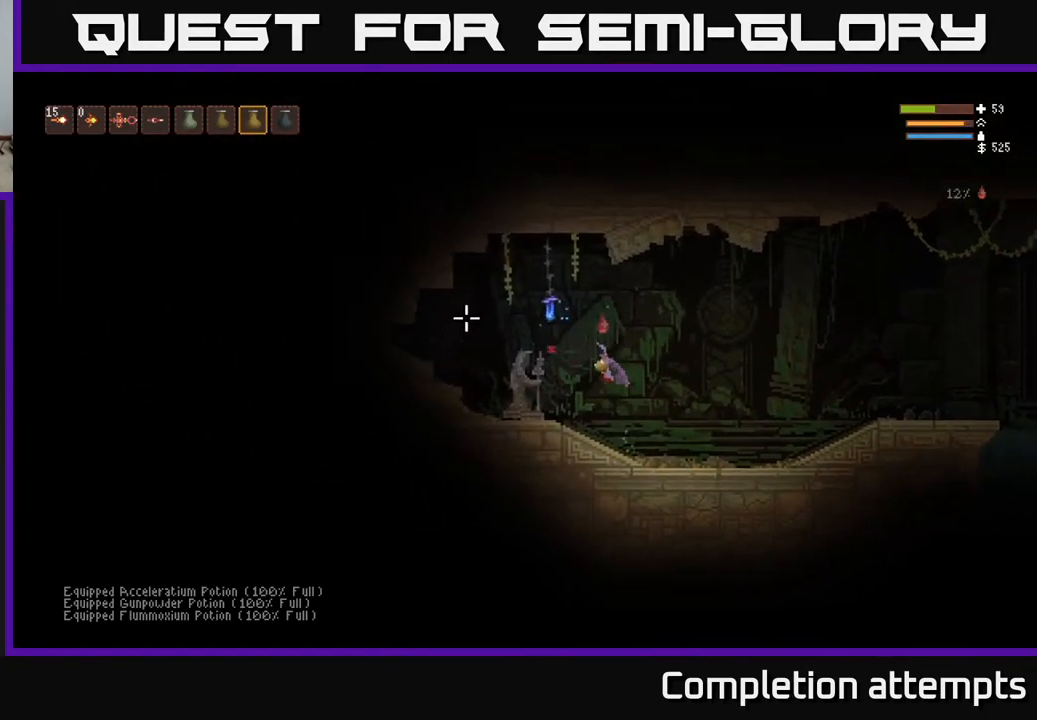
{"buttons": ["R2"], "left_stick": "left", "right_stick": "left", "events": [[150, "L2", "down"], [250, "L2", "up"], [483, "R2", "down"]]}
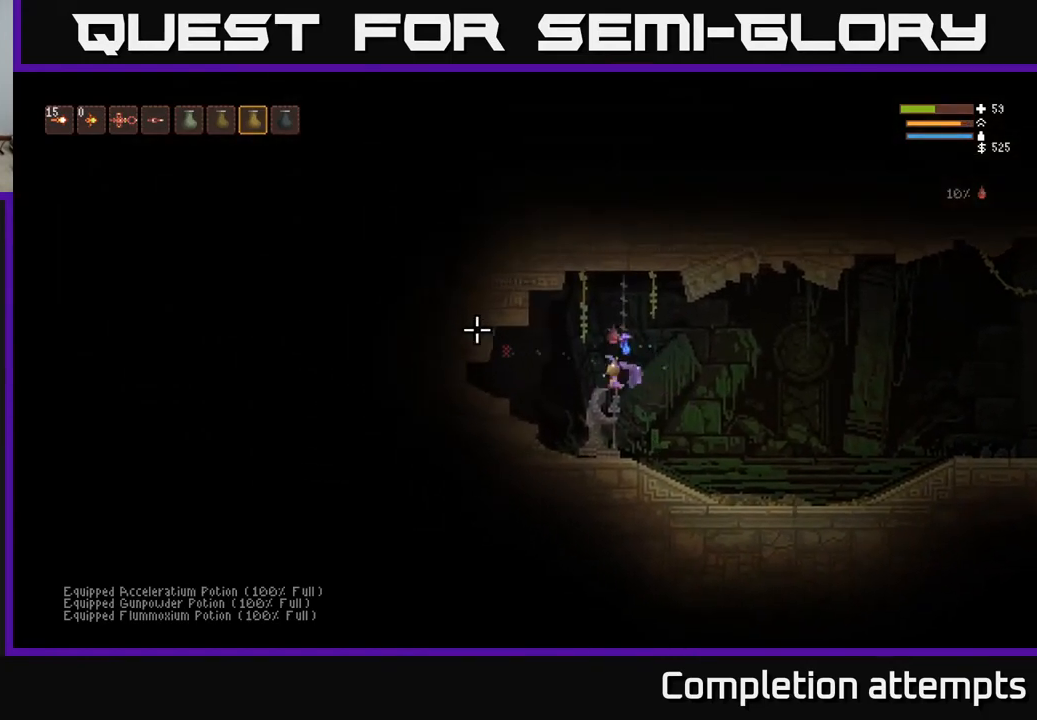
{"buttons": ["R2"], "left_stick": "center", "right_stick": "up-left", "events": [[17, "left_stick", "center"], [67, "right_stick", "up-left"]]}
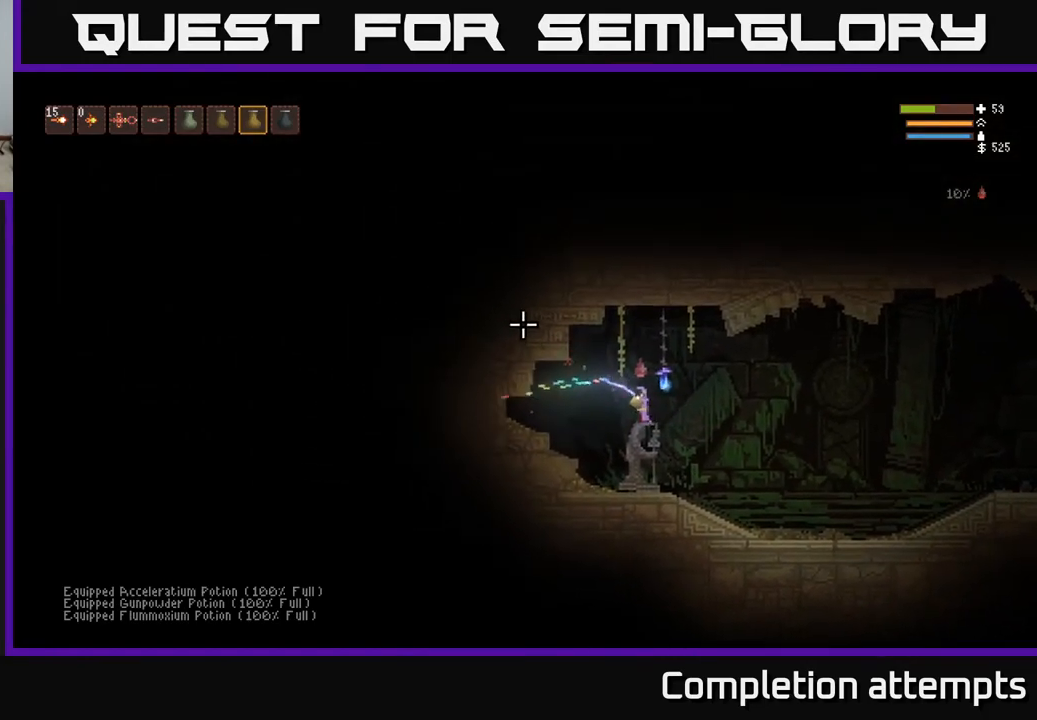
{"buttons": ["R2"], "left_stick": "center", "right_stick": "up-left", "events": []}
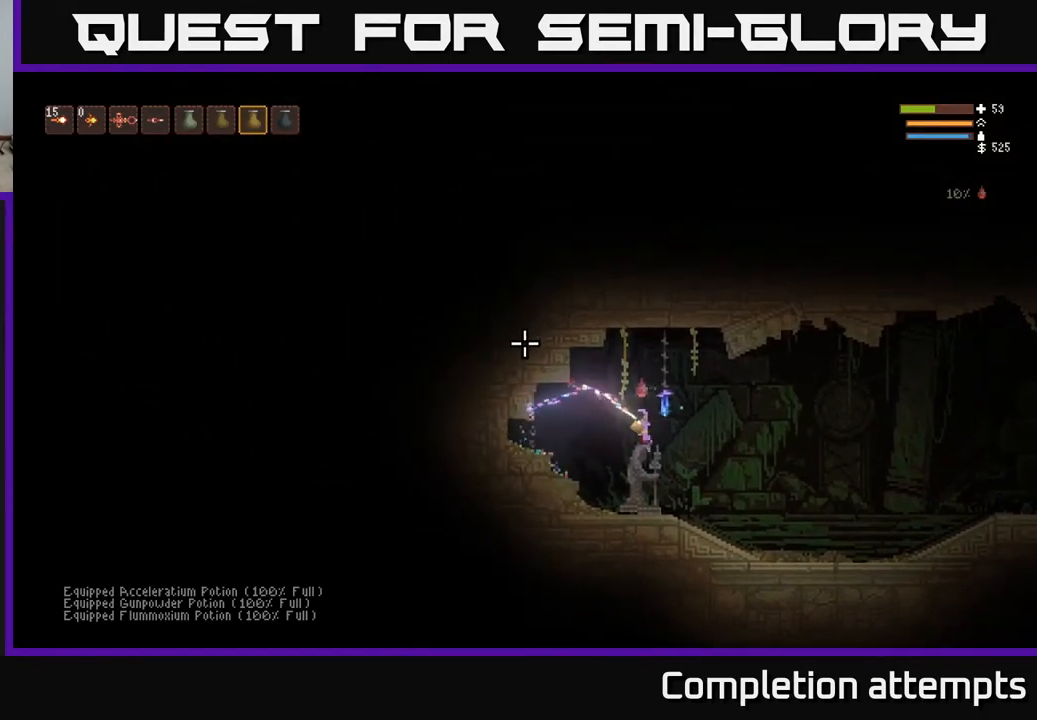
{"buttons": ["R2"], "left_stick": "center", "right_stick": "up-left", "events": []}
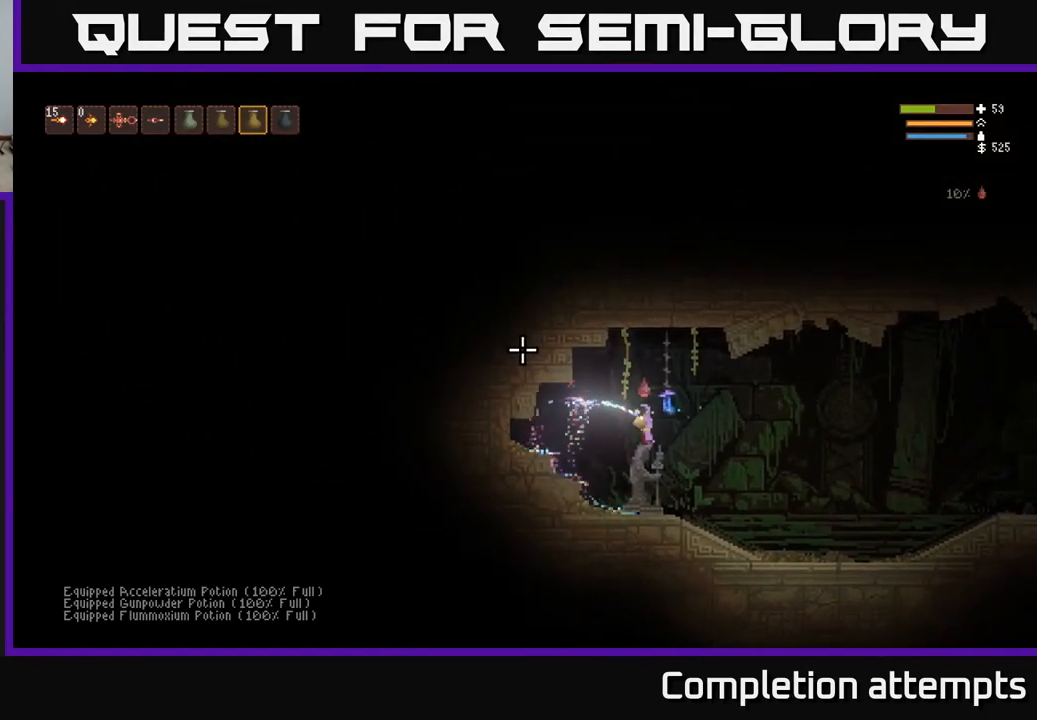
{"buttons": ["R2"], "left_stick": "center", "right_stick": "up-left", "events": []}
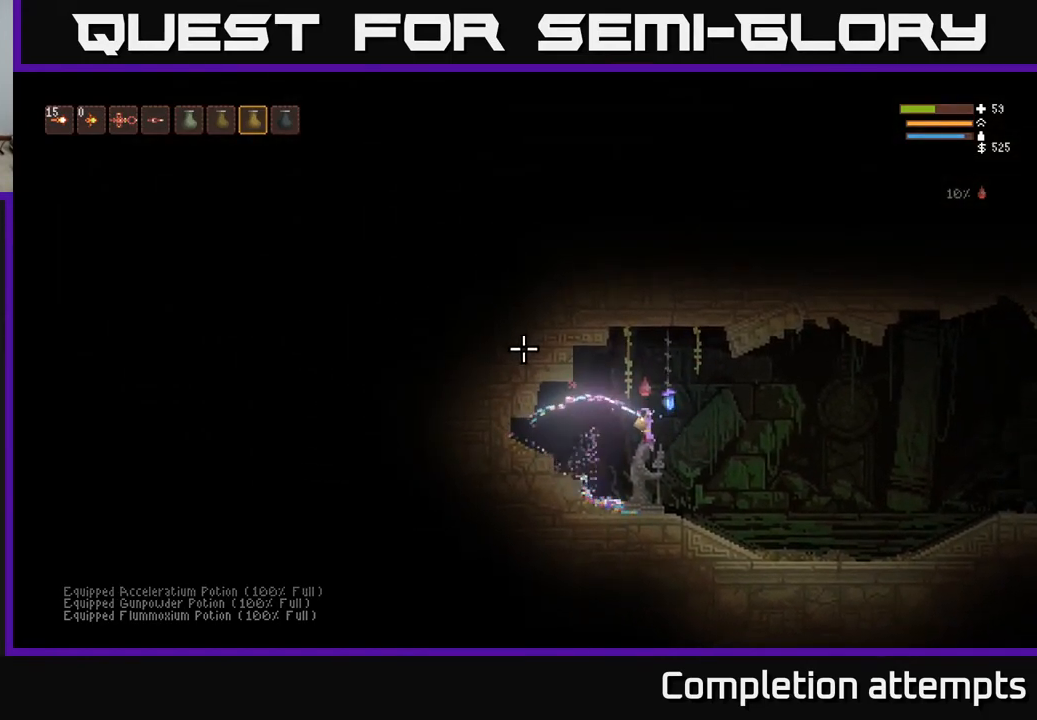
{"buttons": ["R2"], "left_stick": "center", "right_stick": "up-left", "events": []}
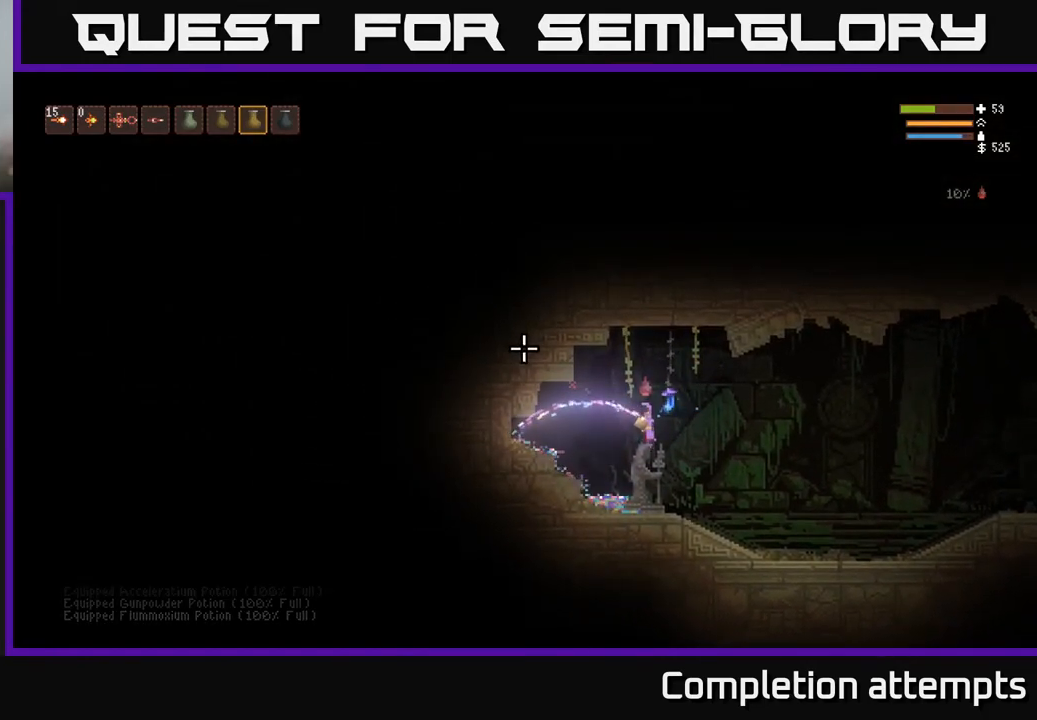
{"buttons": ["R2"], "left_stick": "center", "right_stick": "up-left", "events": []}
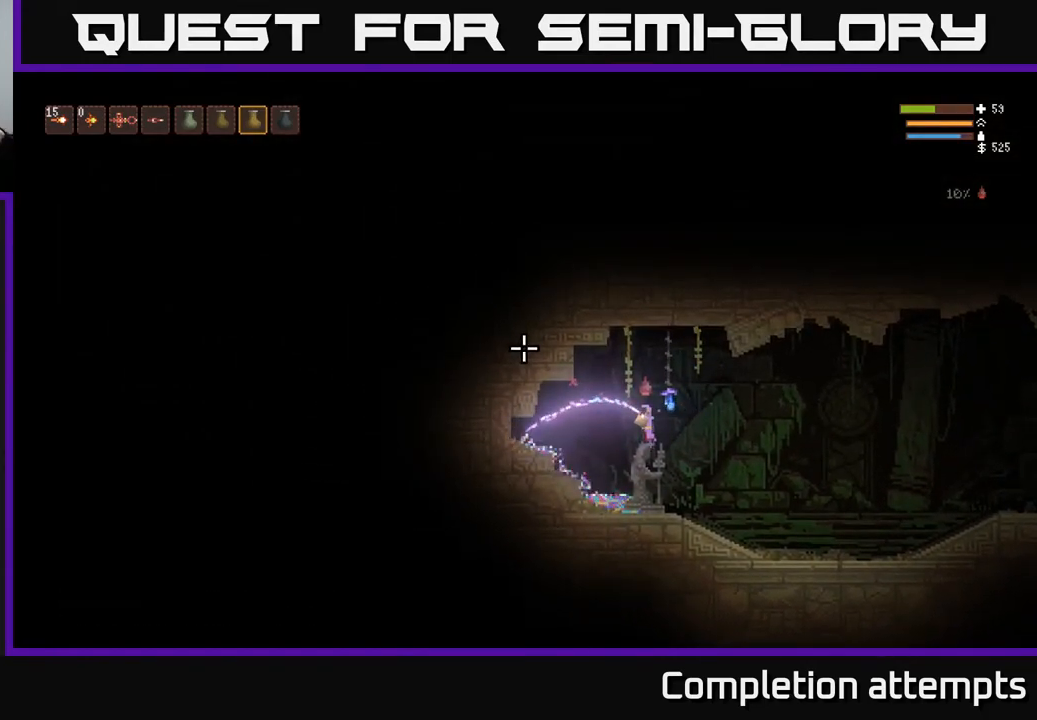
{"buttons": ["R2"], "left_stick": "center", "right_stick": "up-left", "events": []}
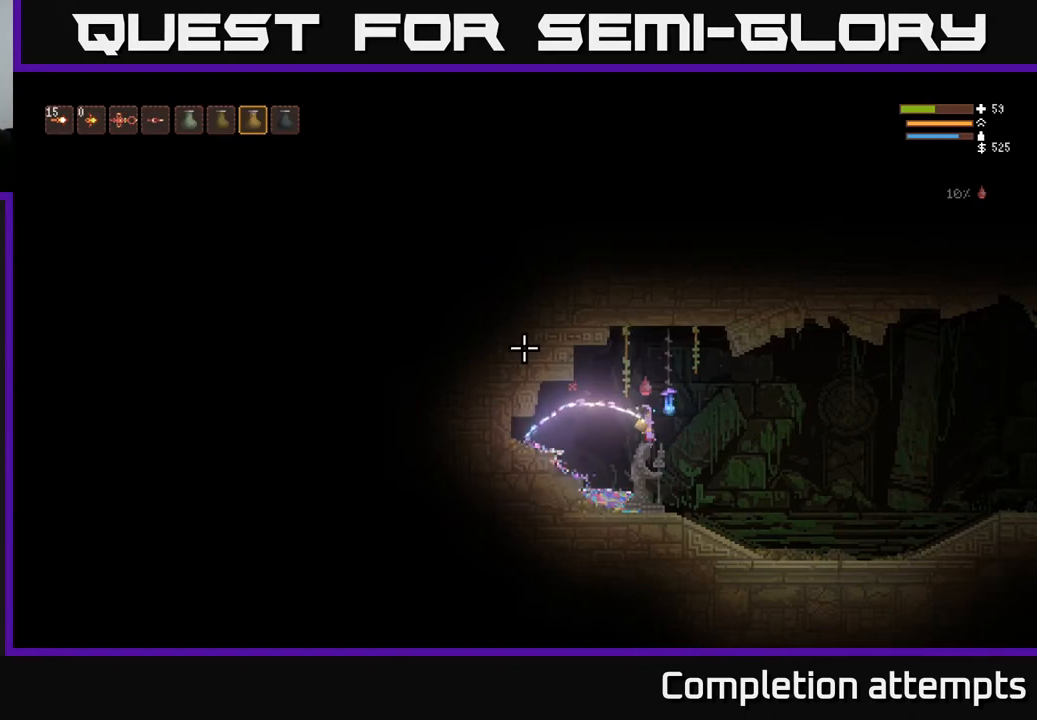
{"buttons": ["R2"], "left_stick": "center", "right_stick": "up-left", "events": []}
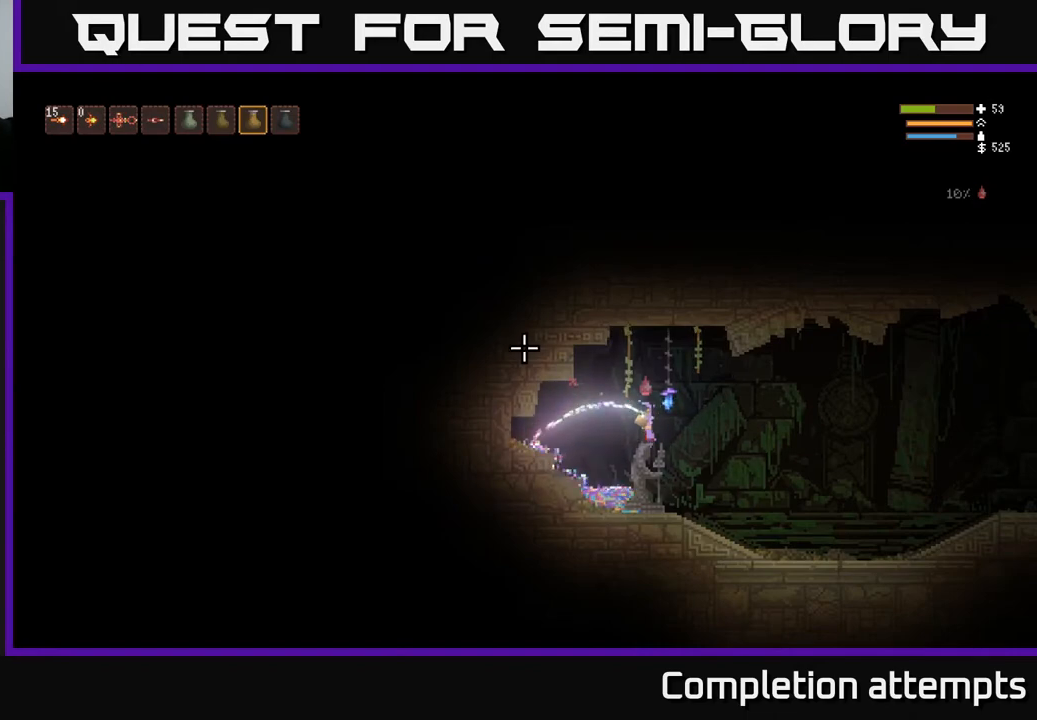
{"buttons": ["R2"], "left_stick": "center", "right_stick": "up-left", "events": []}
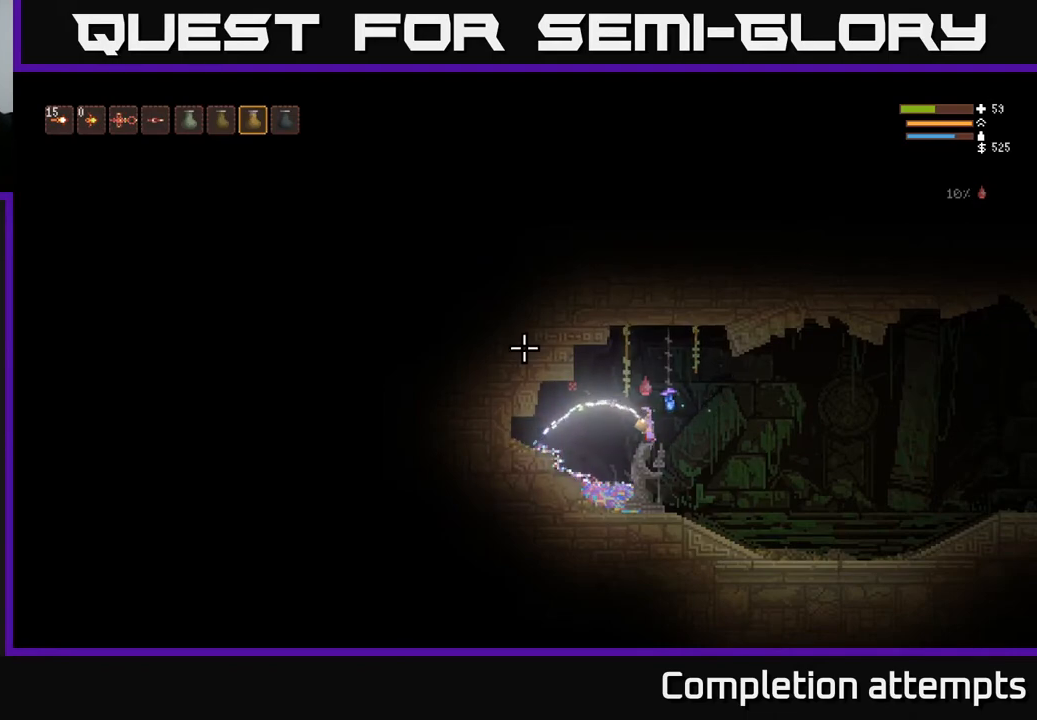
{"buttons": ["R2"], "left_stick": "center", "right_stick": "up-left", "events": []}
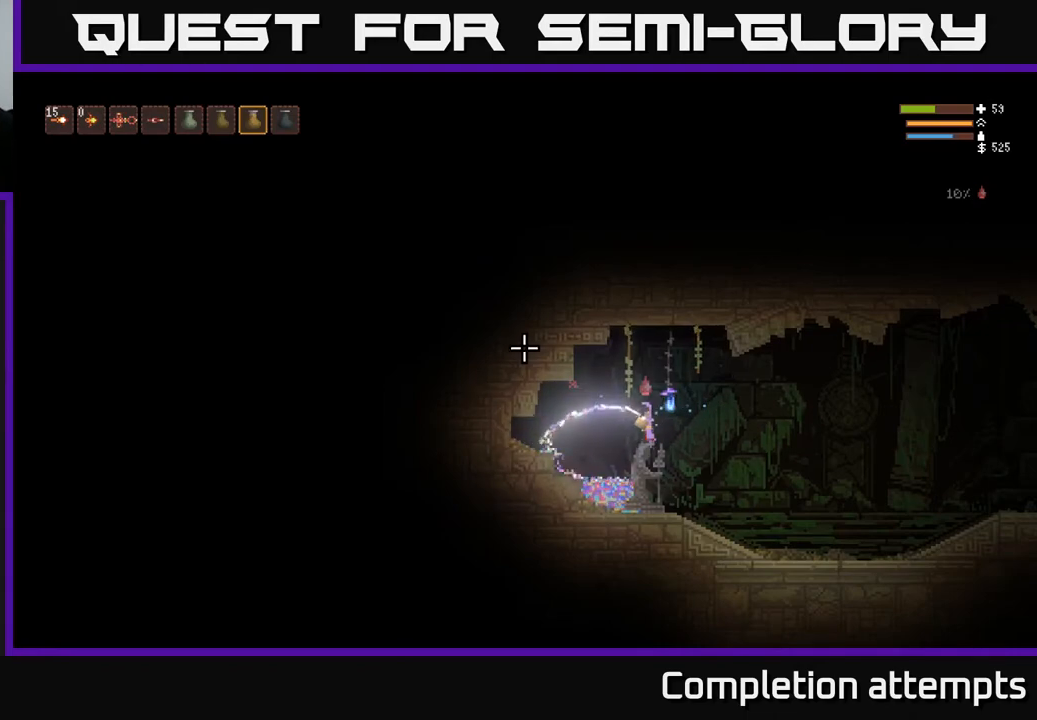
{"buttons": ["R2"], "left_stick": "center", "right_stick": "up-left", "events": []}
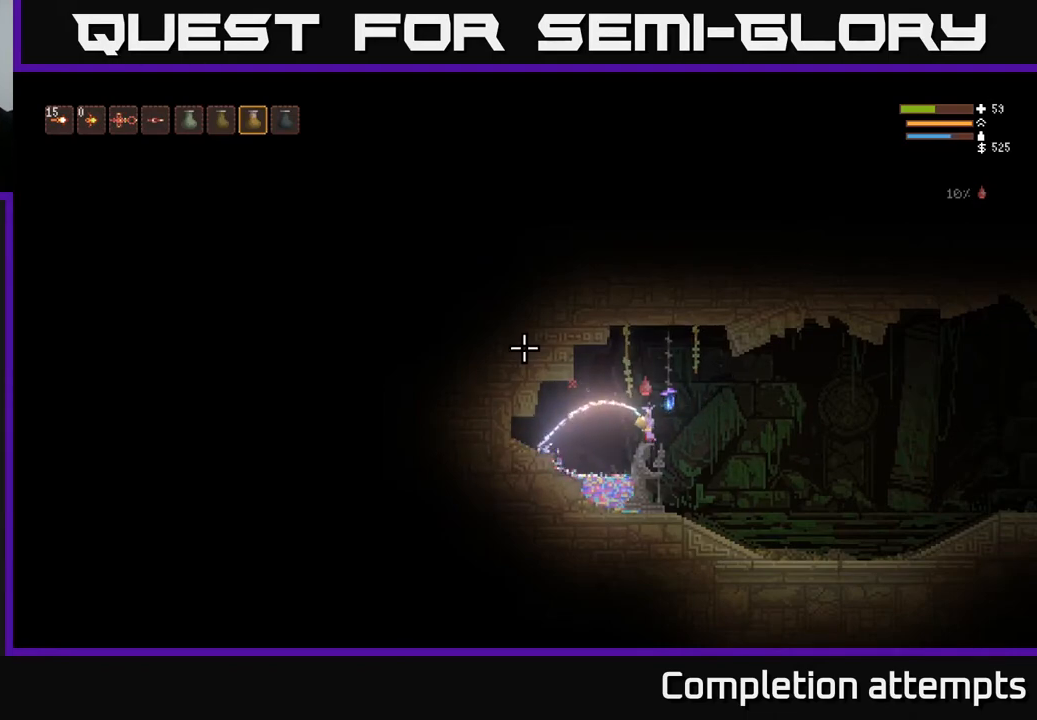
{"buttons": ["R2"], "left_stick": "center", "right_stick": "up-left", "events": []}